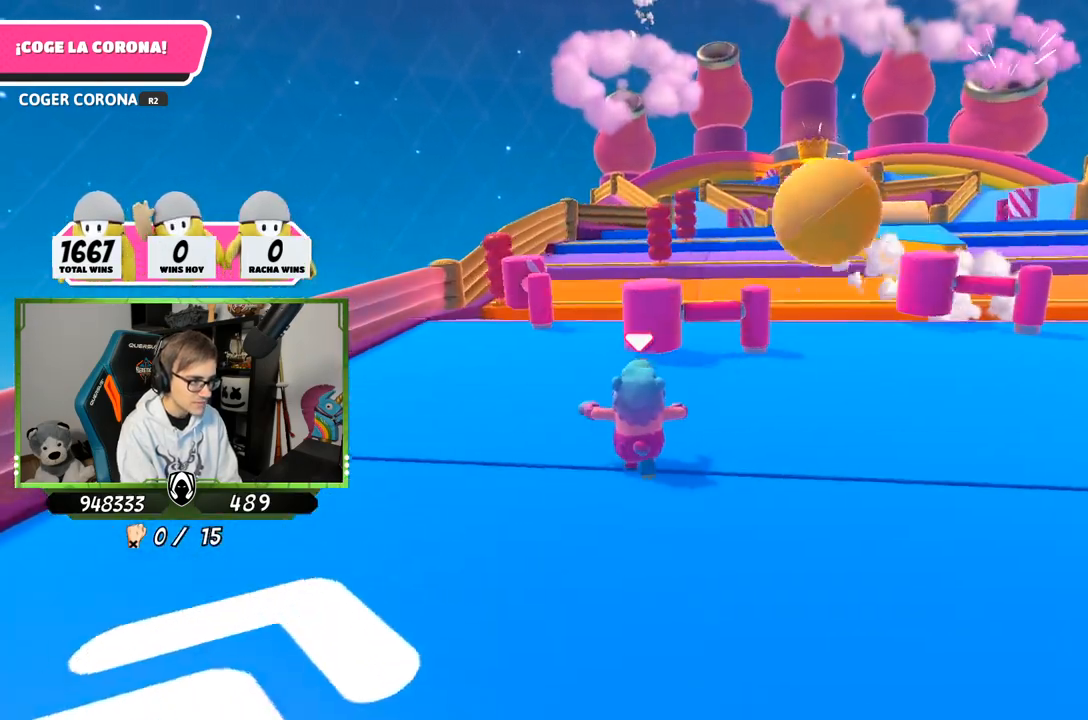
Gameplay with a controller (PlayStation layout); each line is a JSON object with the inputs held at the frame after it. "events" lists button and stick changes between this image and that frame as [ms after this image, input, new state], when the widget could be followed in between.
{"buttons": [], "left_stick": "up", "right_stick": "down", "events": []}
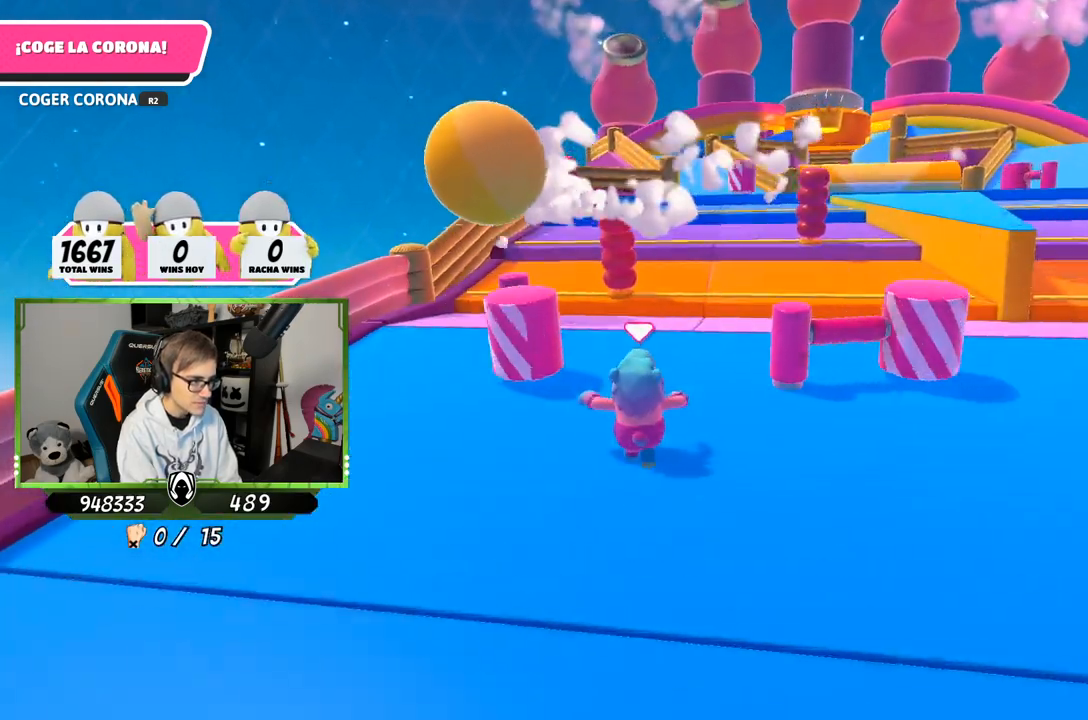
{"buttons": [], "left_stick": "up", "right_stick": "down", "events": []}
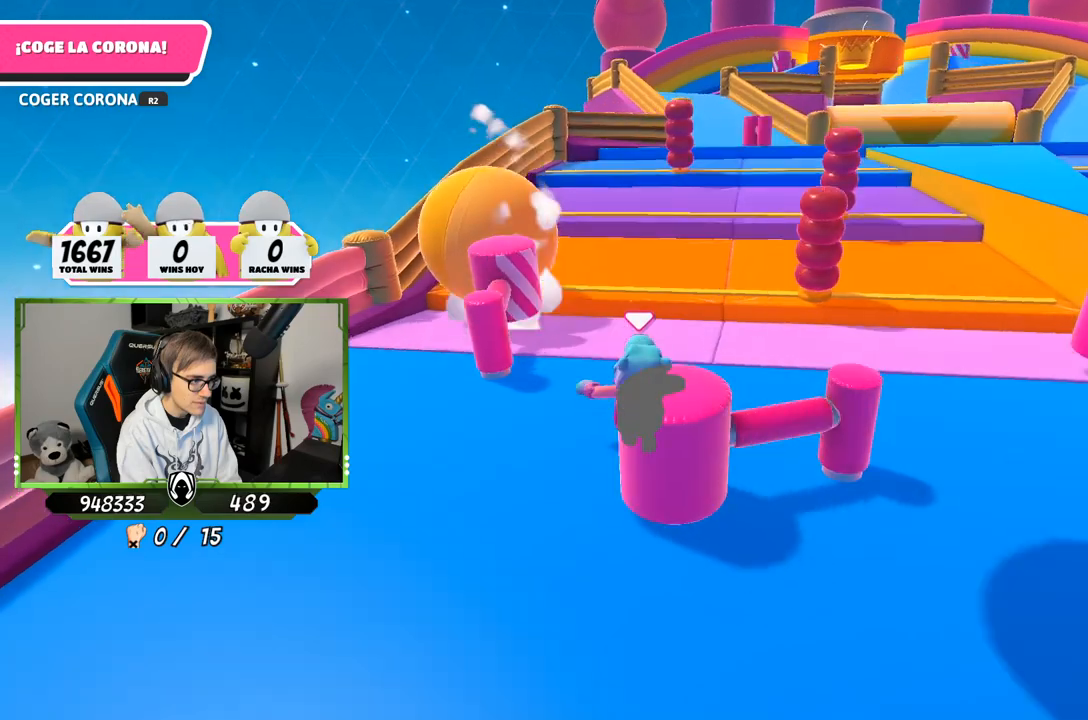
{"buttons": [], "left_stick": "up", "right_stick": "center", "events": [[417, "right_stick", "center"]]}
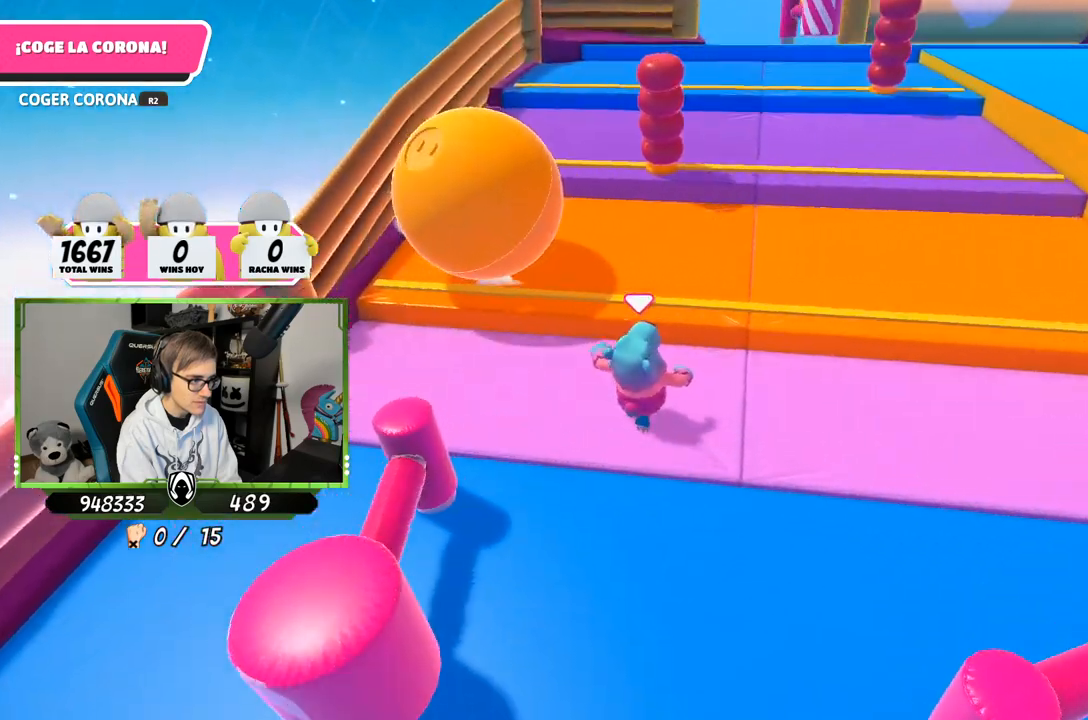
{"buttons": [], "left_stick": "up", "right_stick": "down", "events": [[117, "CROSS", "down"], [250, "CROSS", "up"], [383, "right_stick", "down"]]}
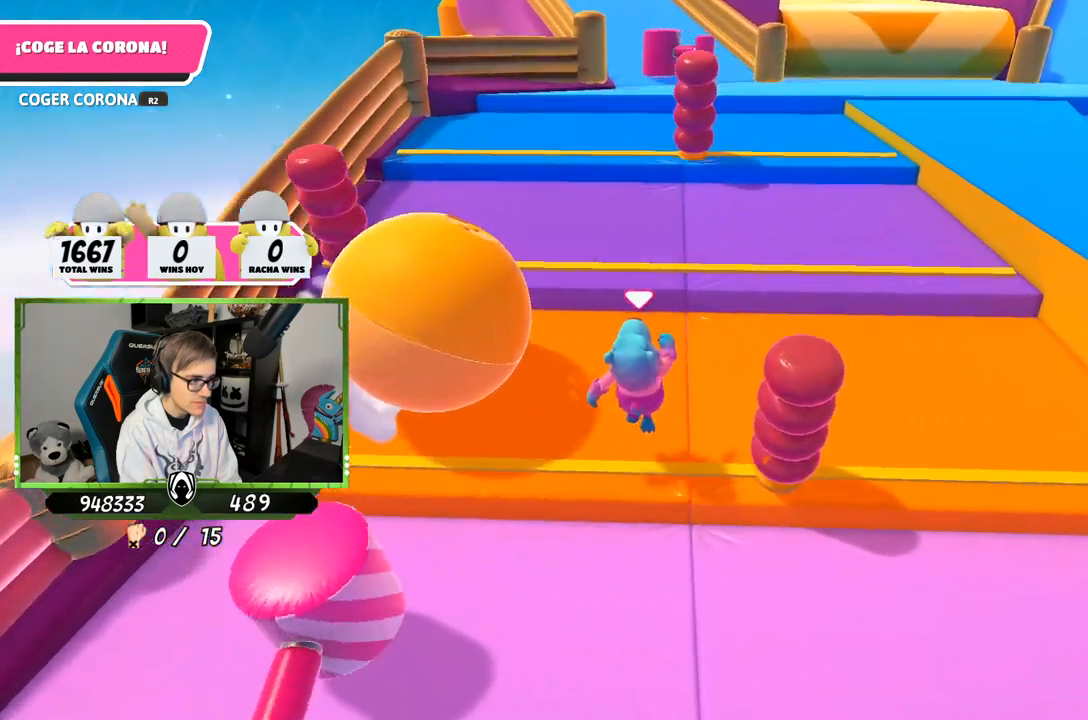
{"buttons": [], "left_stick": "up-left", "right_stick": "center", "events": [[217, "right_stick", "center"], [350, "left_stick", "left"], [450, "left_stick", "up-left"]]}
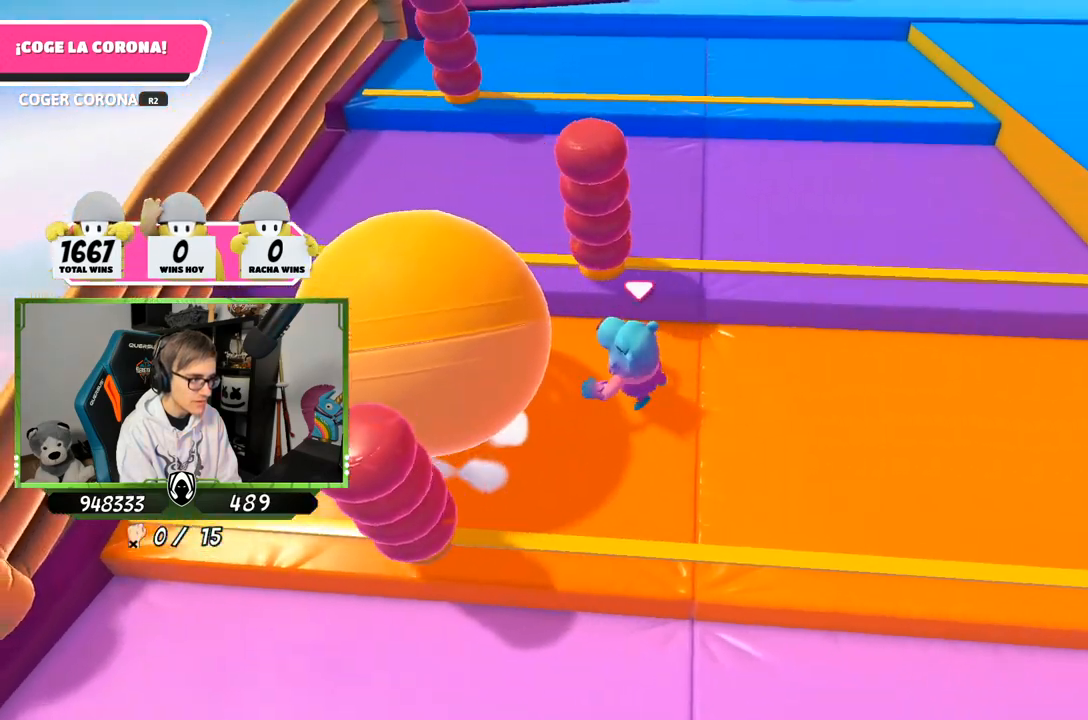
{"buttons": [], "left_stick": "up", "right_stick": "down", "events": [[17, "left_stick", "up"], [50, "CROSS", "down"], [183, "CROSS", "up"], [317, "right_stick", "down"]]}
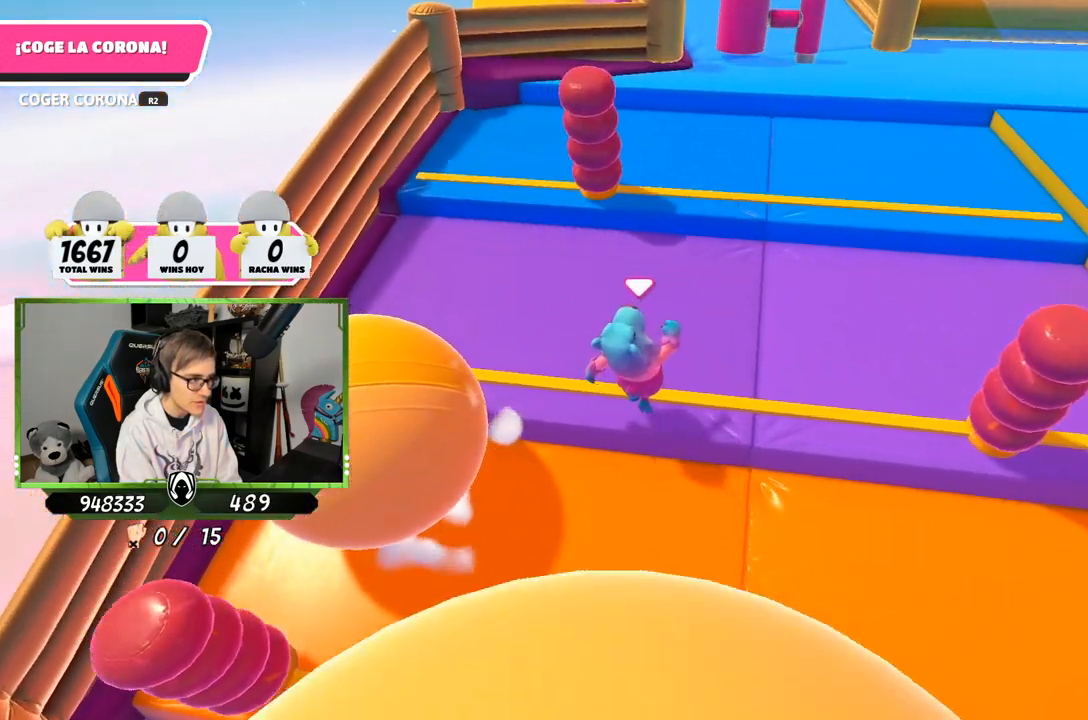
{"buttons": [], "left_stick": "up", "right_stick": "center", "events": [[250, "right_stick", "center"]]}
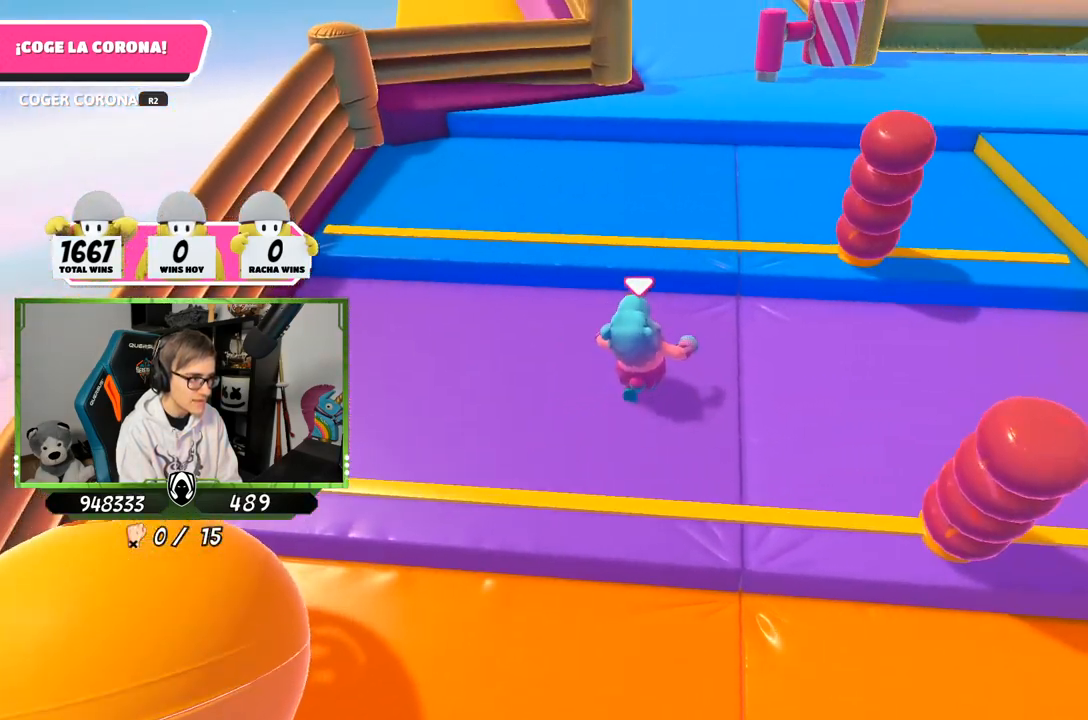
{"buttons": [], "left_stick": "up", "right_stick": "center", "events": [[50, "CROSS", "down"], [183, "CROSS", "up"], [350, "right_stick", "down"], [483, "right_stick", "center"]]}
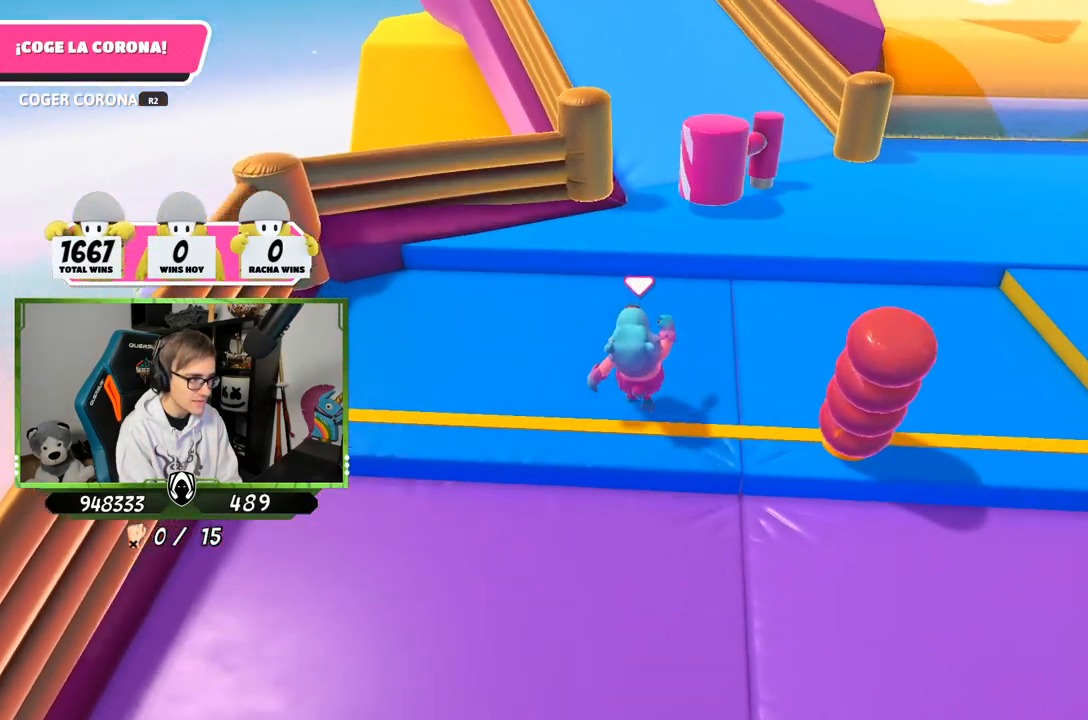
{"buttons": [], "left_stick": "up", "right_stick": "center", "events": [[183, "CROSS", "down"], [350, "CROSS", "up"]]}
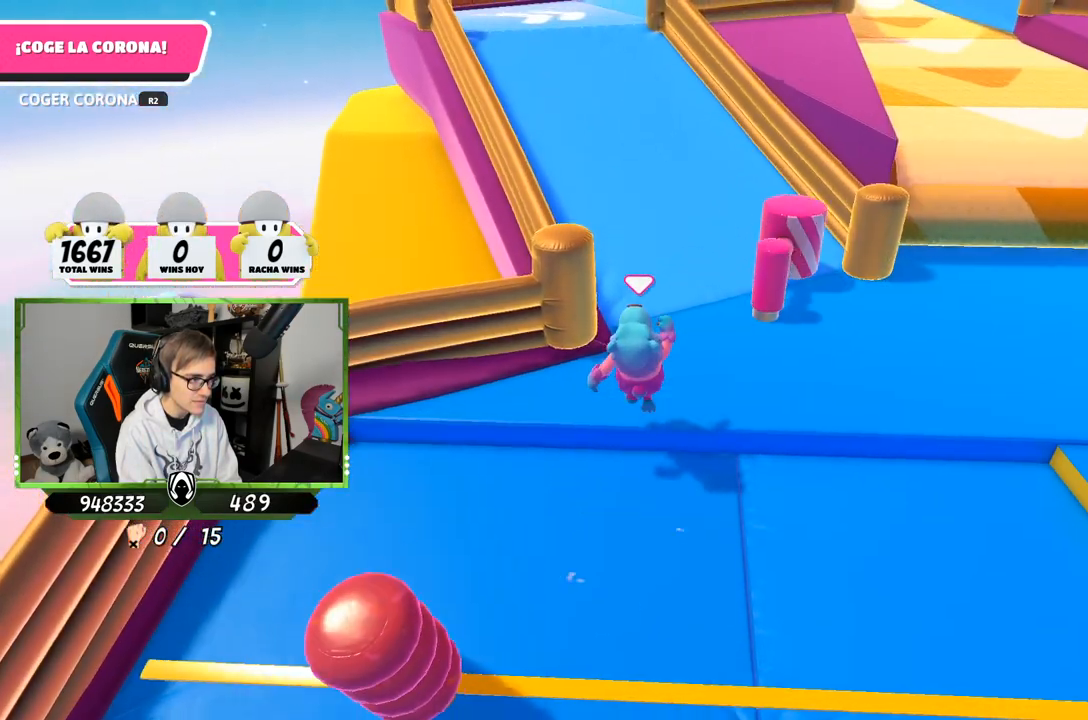
{"buttons": [], "left_stick": "up", "right_stick": "up", "events": [[383, "right_stick", "up"]]}
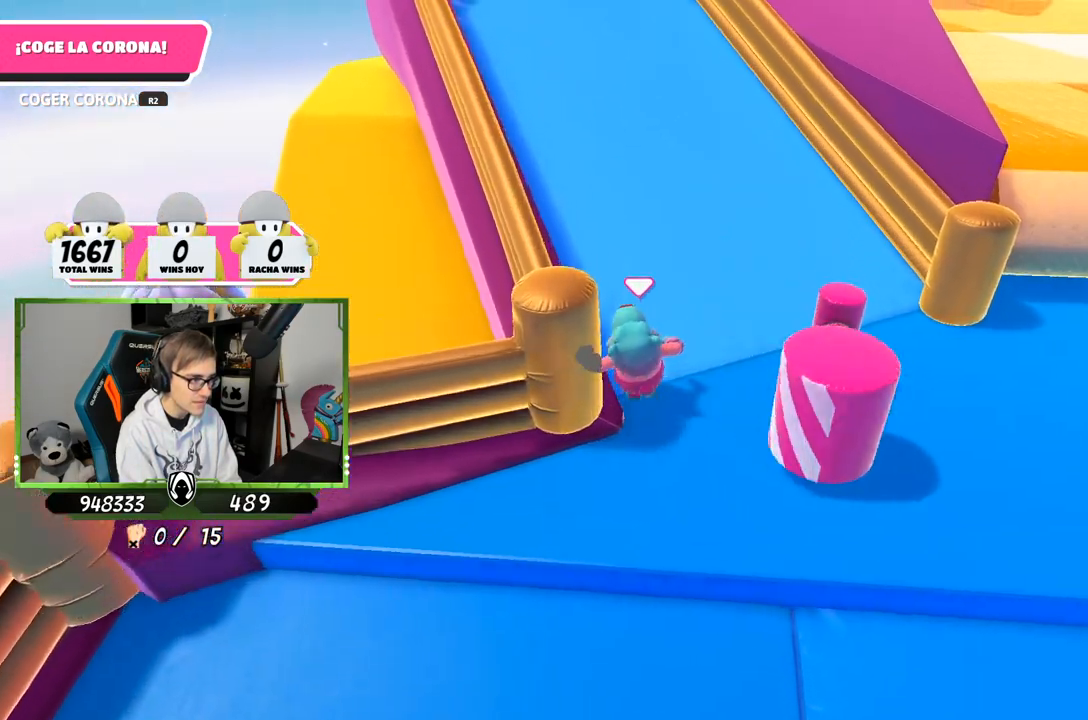
{"buttons": [], "left_stick": "up", "right_stick": "up", "events": []}
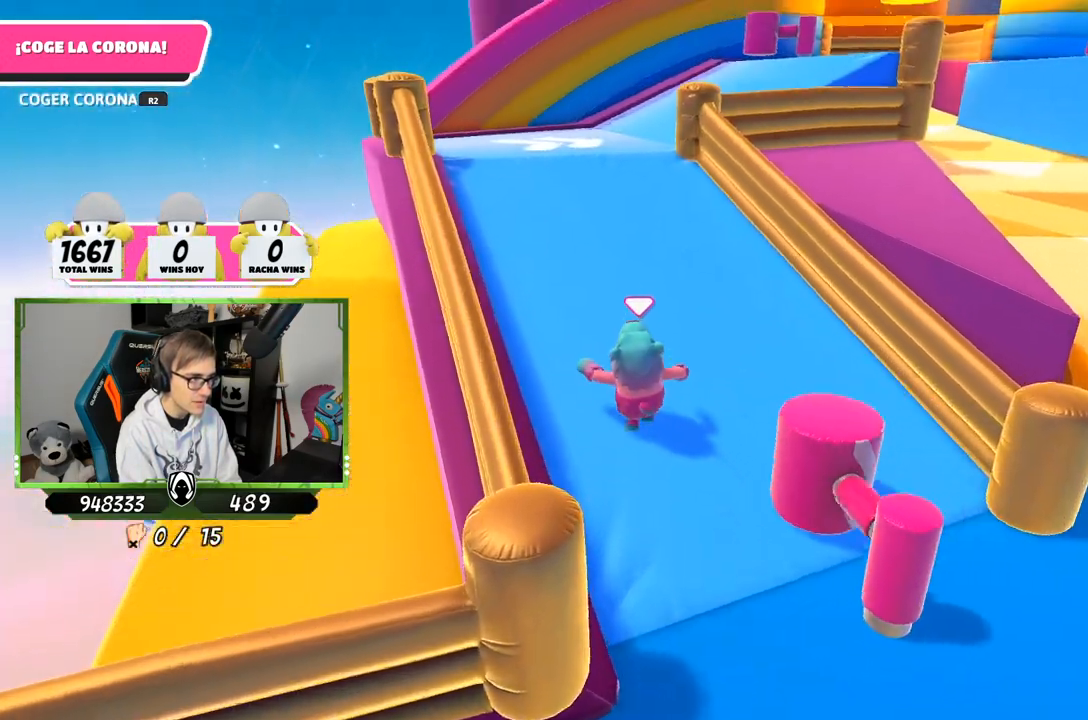
{"buttons": [], "left_stick": "up", "right_stick": "center", "events": [[50, "right_stick", "center"], [283, "right_stick", "up"], [417, "right_stick", "center"]]}
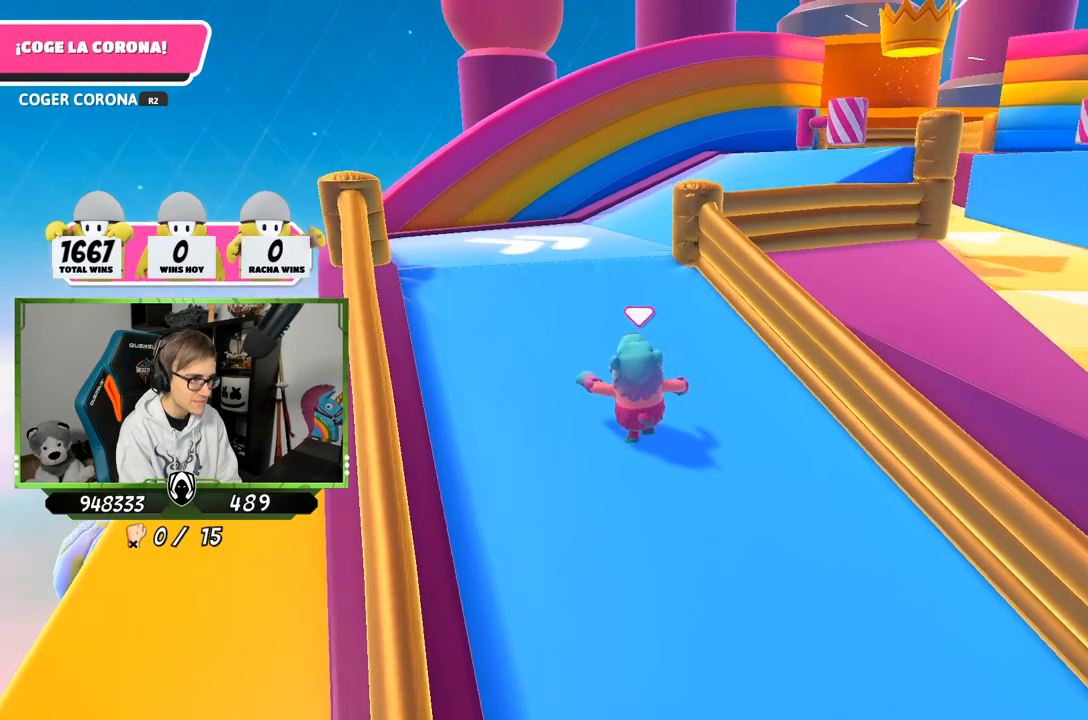
{"buttons": [], "left_stick": "up", "right_stick": "down-right", "events": [[417, "right_stick", "down-right"]]}
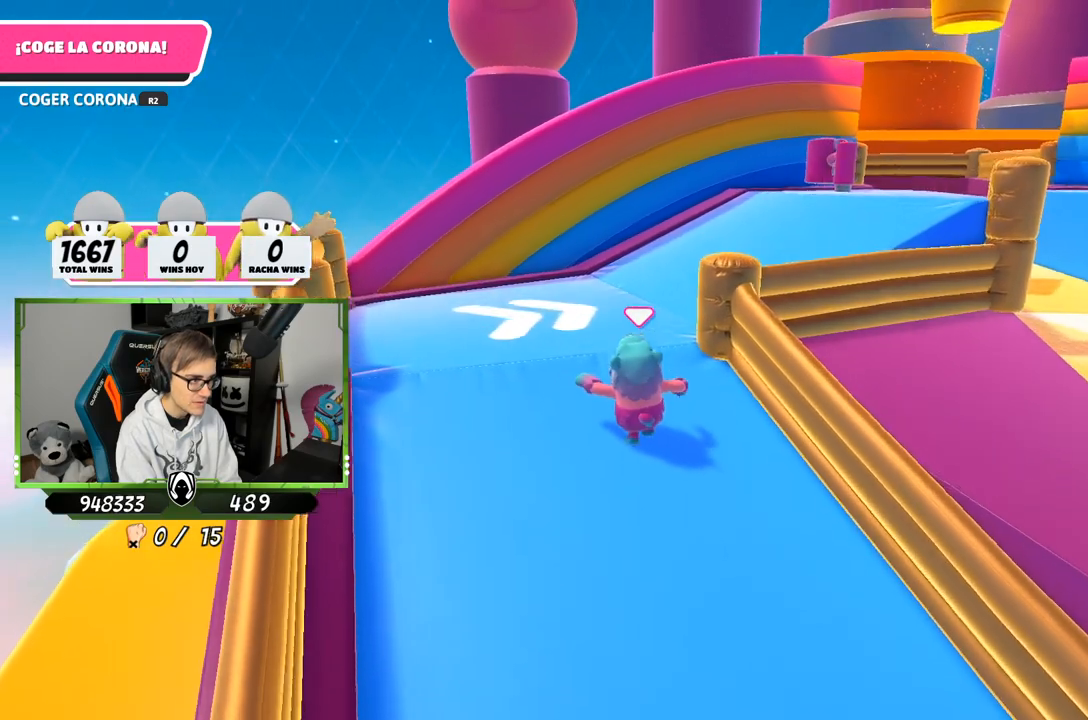
{"buttons": [], "left_stick": "up", "right_stick": "down-right", "events": []}
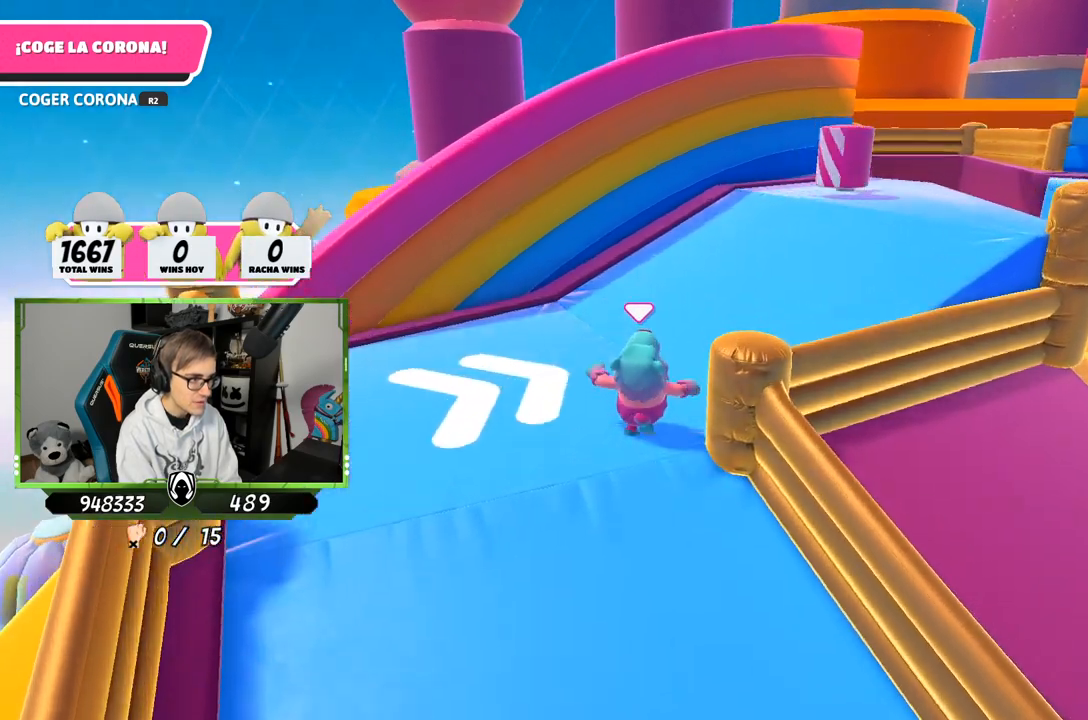
{"buttons": [], "left_stick": "up", "right_stick": "center", "events": [[350, "right_stick", "center"]]}
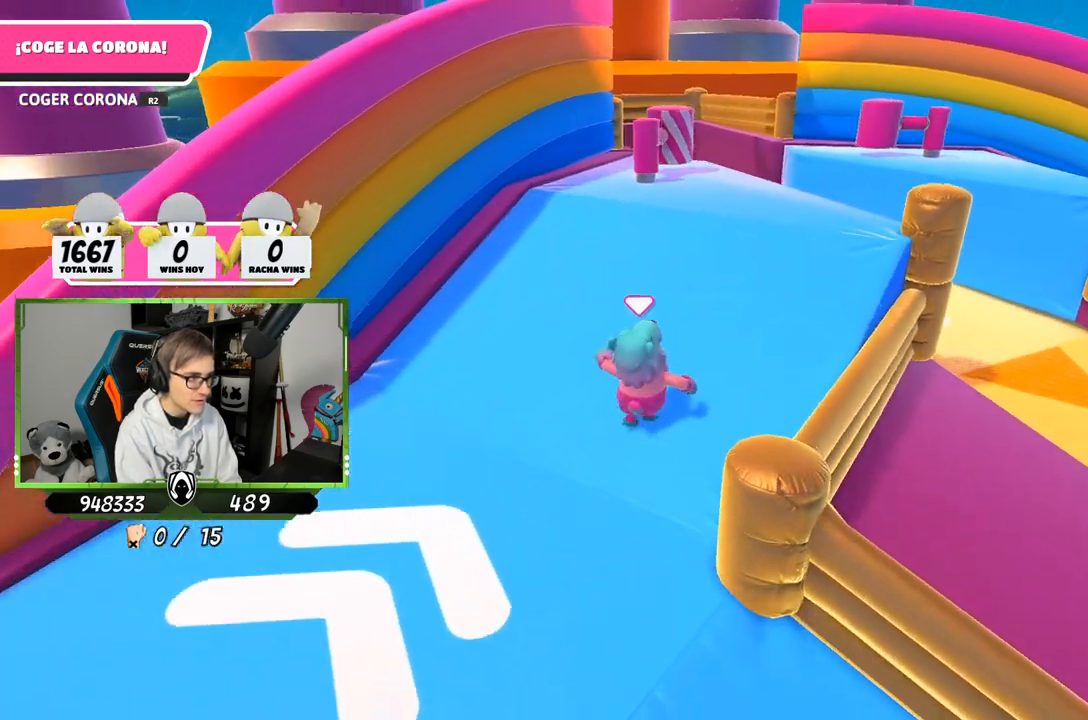
{"buttons": [], "left_stick": "up", "right_stick": "down", "events": [[250, "right_stick", "down"]]}
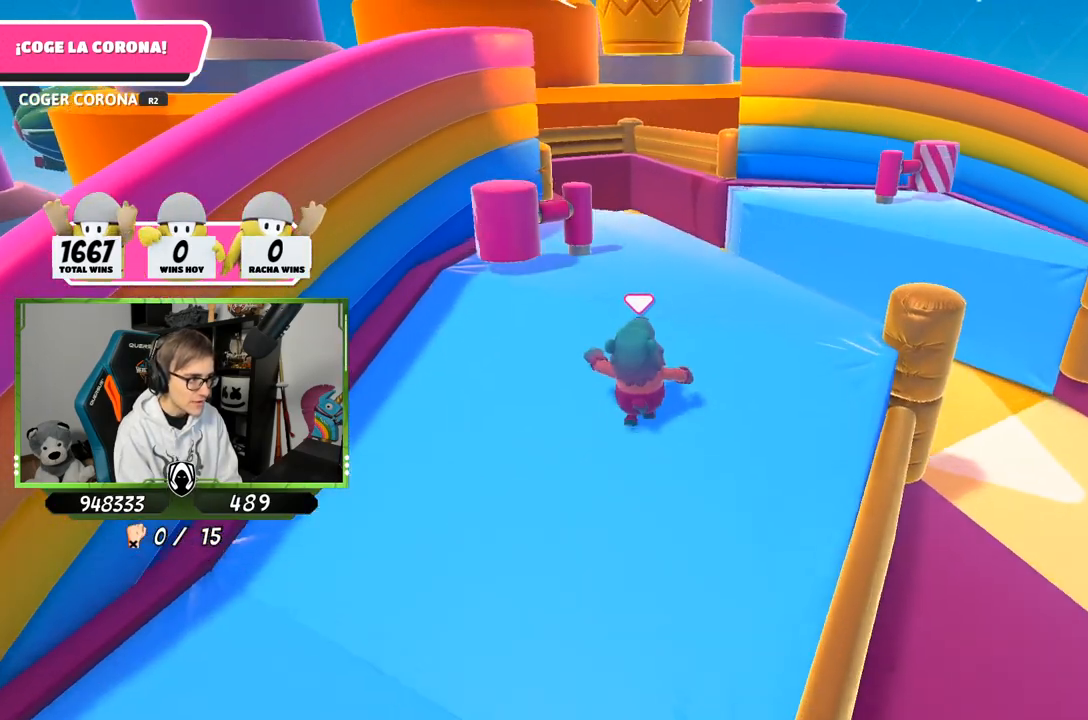
{"buttons": [], "left_stick": "up", "right_stick": "center", "events": [[450, "right_stick", "center"]]}
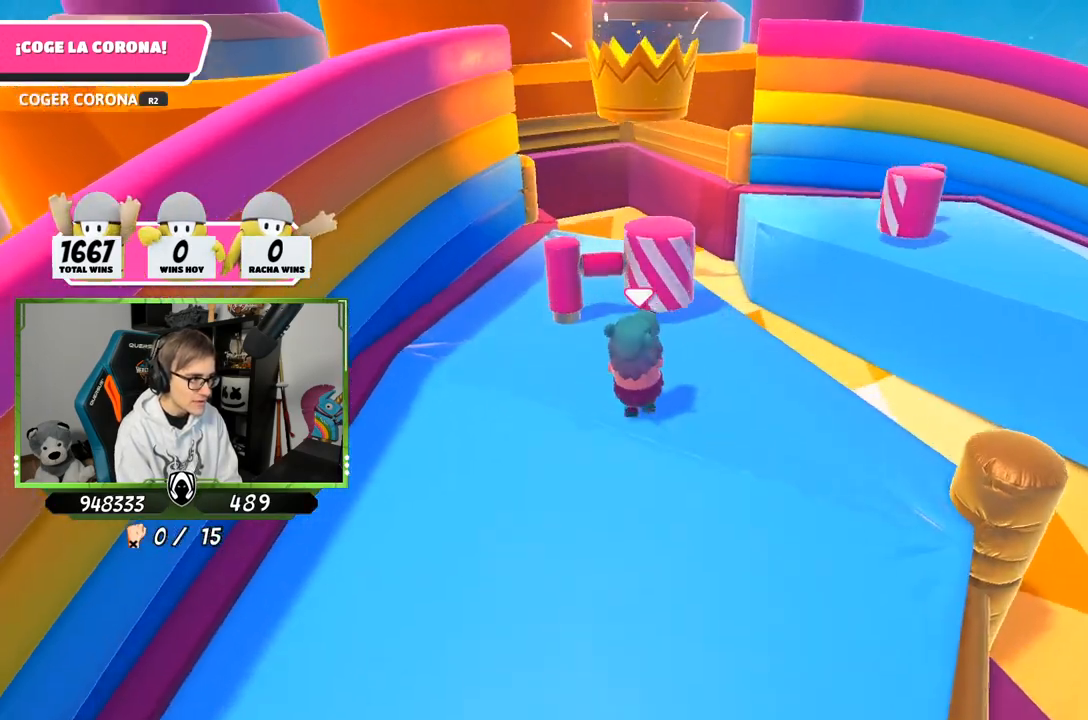
{"buttons": [], "left_stick": "up", "right_stick": "center", "events": [[50, "right_stick", "up"], [183, "right_stick", "center"], [383, "right_stick", "up"], [483, "right_stick", "center"]]}
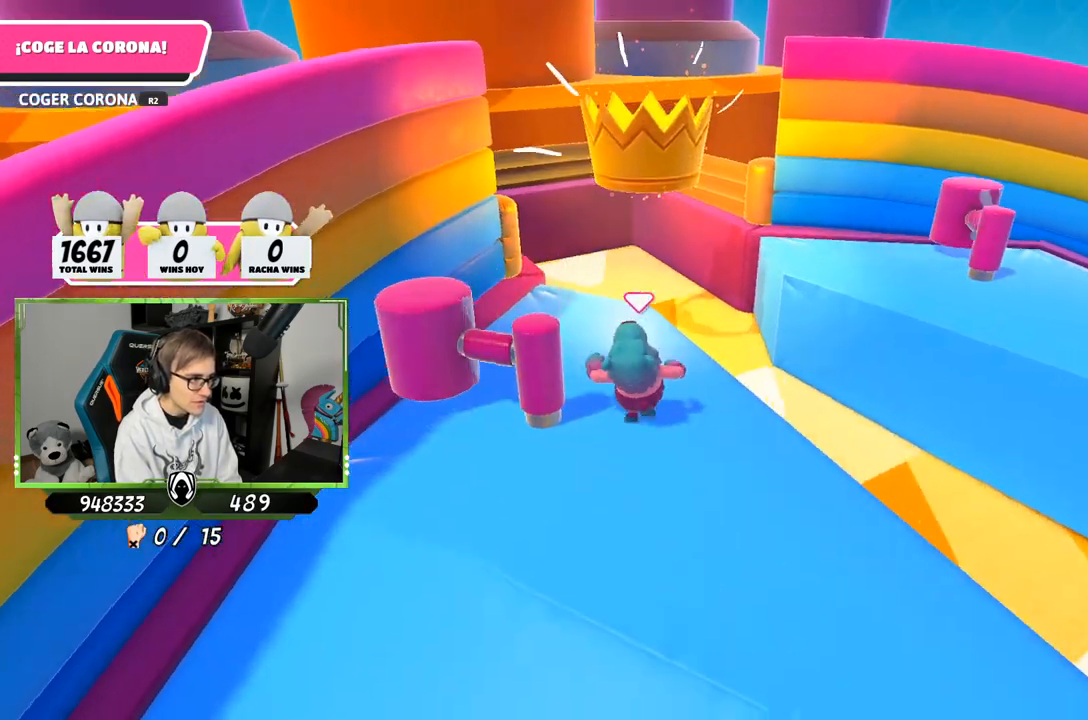
{"buttons": [], "left_stick": "down-left", "right_stick": "center", "events": [[150, "right_stick", "up-left"], [250, "right_stick", "center"], [417, "left_stick", "down-left"]]}
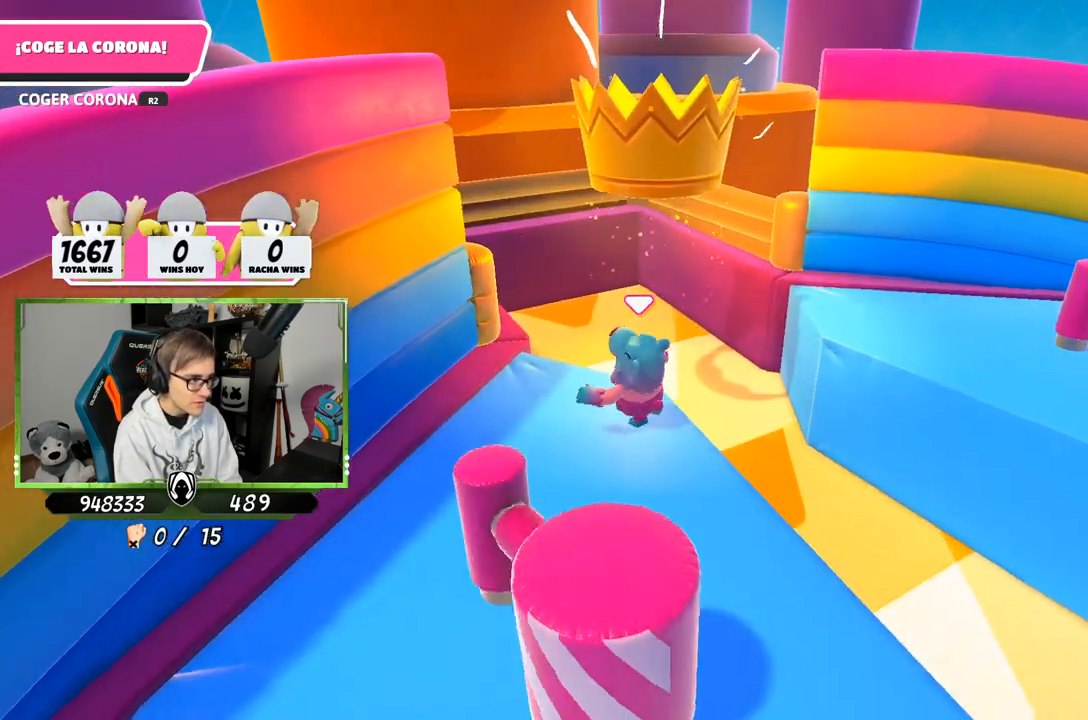
{"buttons": [], "left_stick": "down-left", "right_stick": "center", "events": [[83, "left_stick", "center"], [317, "right_stick", "up"], [417, "right_stick", "center"], [433, "left_stick", "down-left"]]}
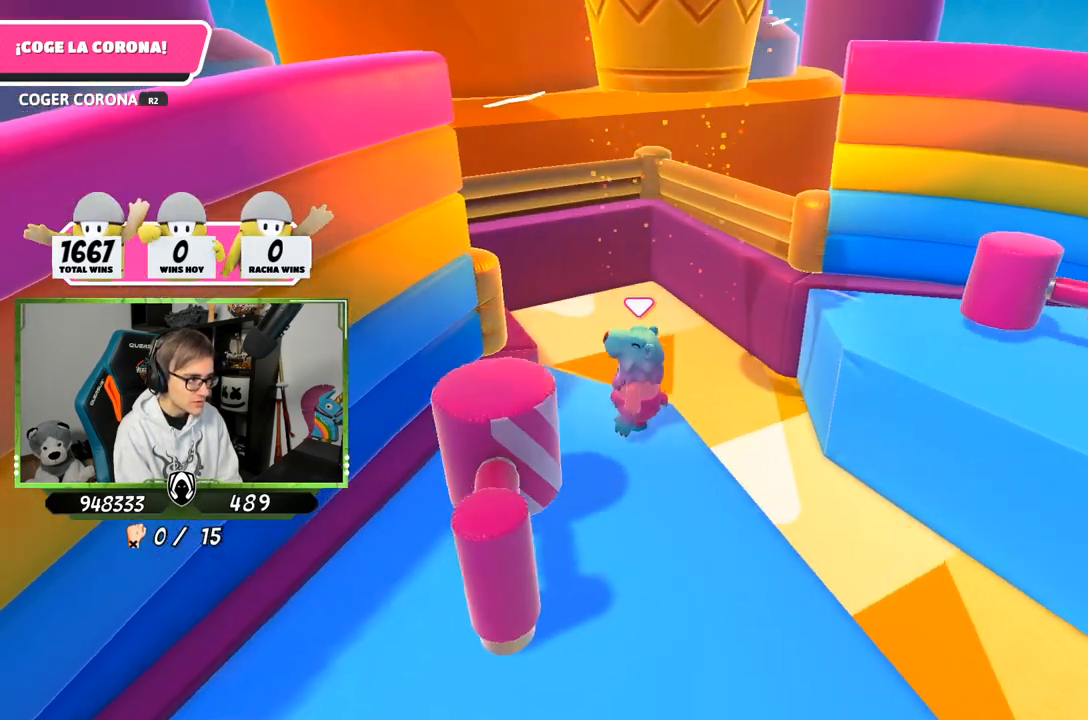
{"buttons": [], "left_stick": "center", "right_stick": "center", "events": [[50, "left_stick", "center"], [150, "right_stick", "up"], [283, "right_stick", "center"]]}
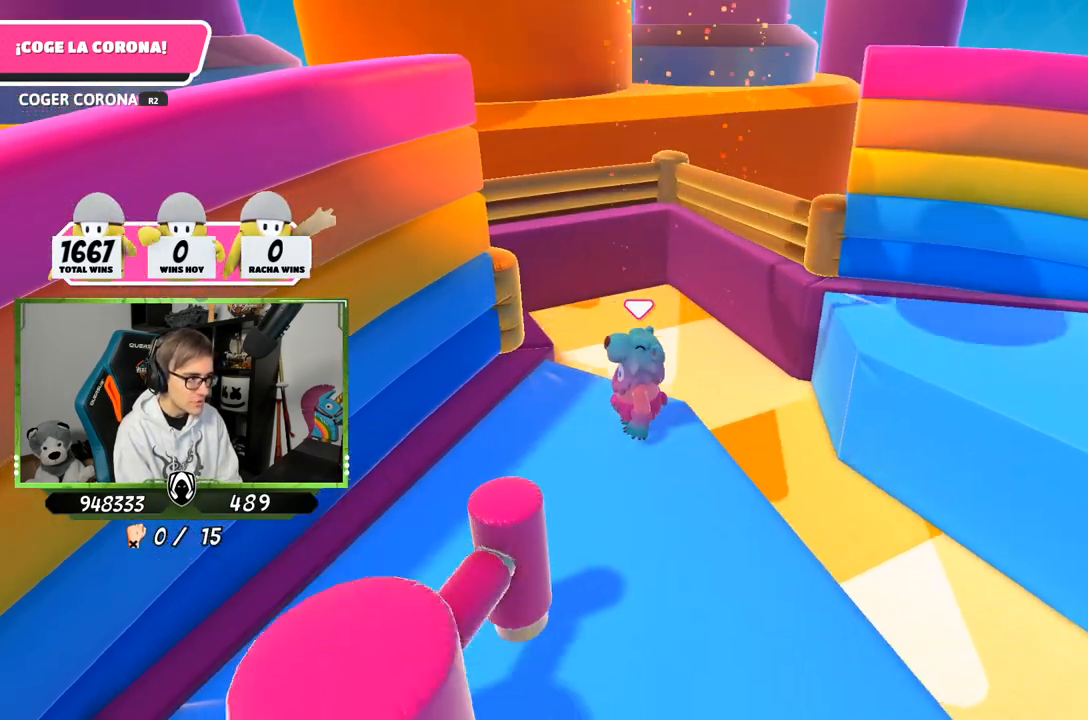
{"buttons": [], "left_stick": "center", "right_stick": "center", "events": []}
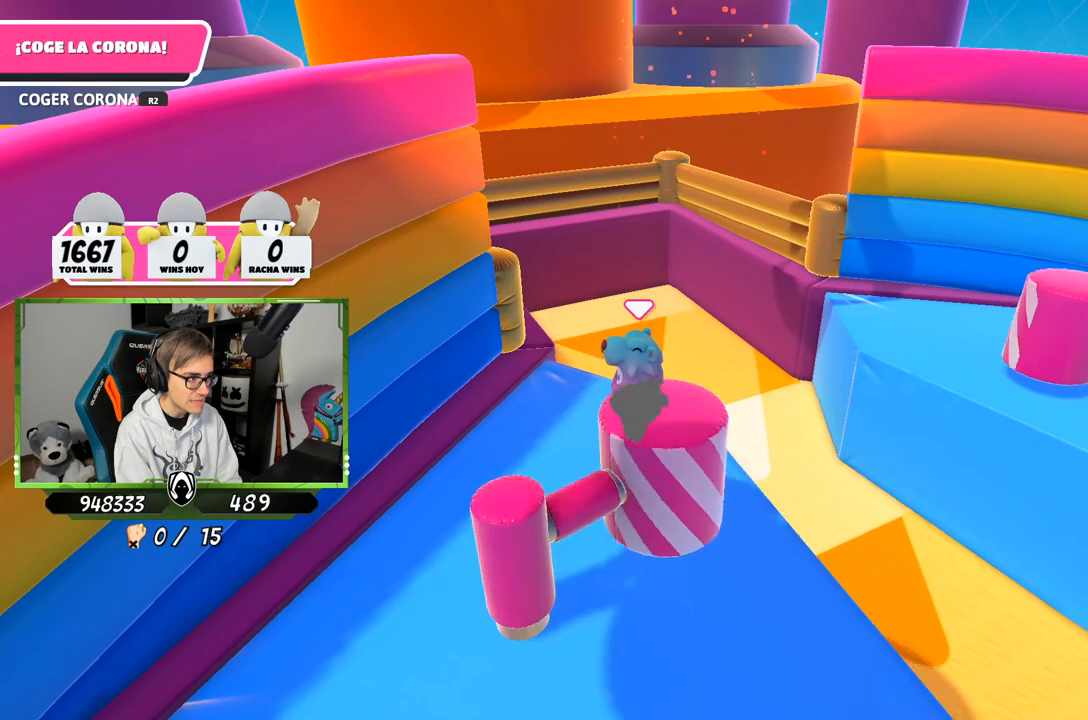
{"buttons": [], "left_stick": "center", "right_stick": "center", "events": []}
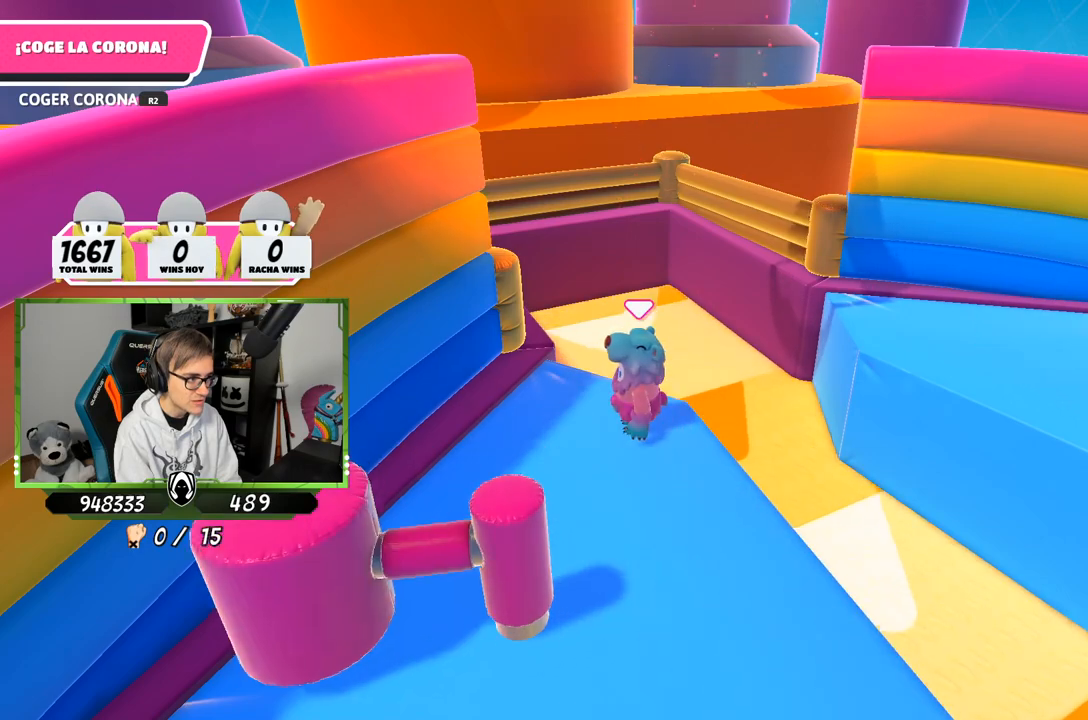
{"buttons": [], "left_stick": "up", "right_stick": "center", "events": [[183, "left_stick", "left"], [350, "left_stick", "up"]]}
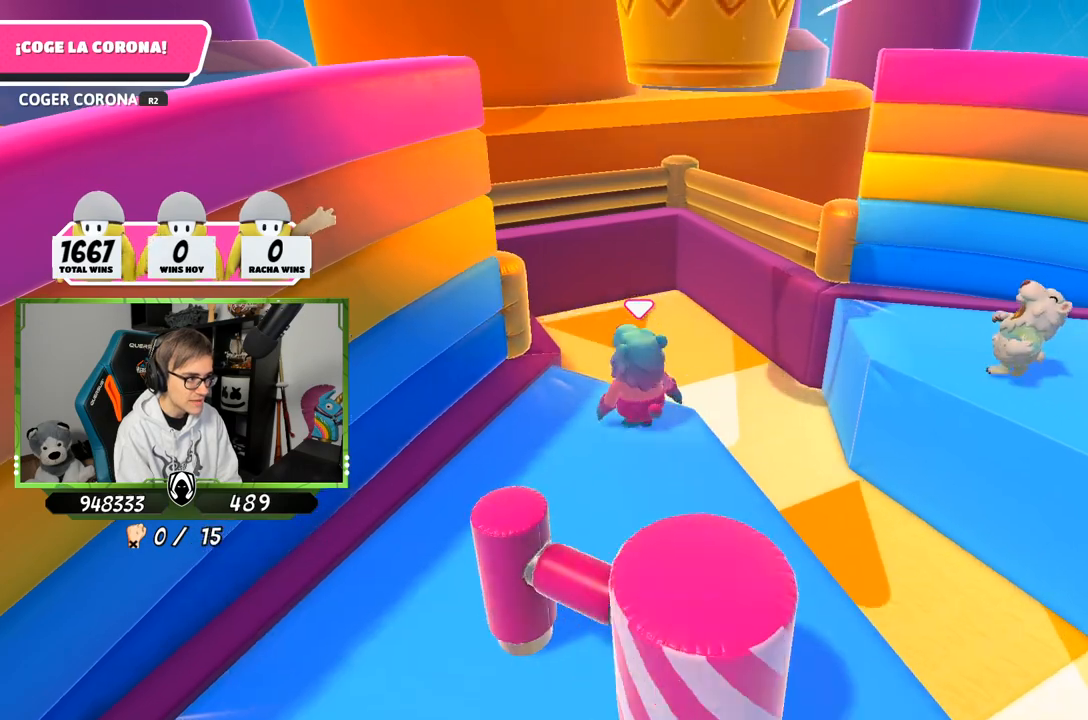
{"buttons": ["R2"], "left_stick": "up", "right_stick": "up", "events": [[150, "CROSS", "down"], [283, "CROSS", "up"], [383, "R2", "down"], [383, "right_stick", "up"]]}
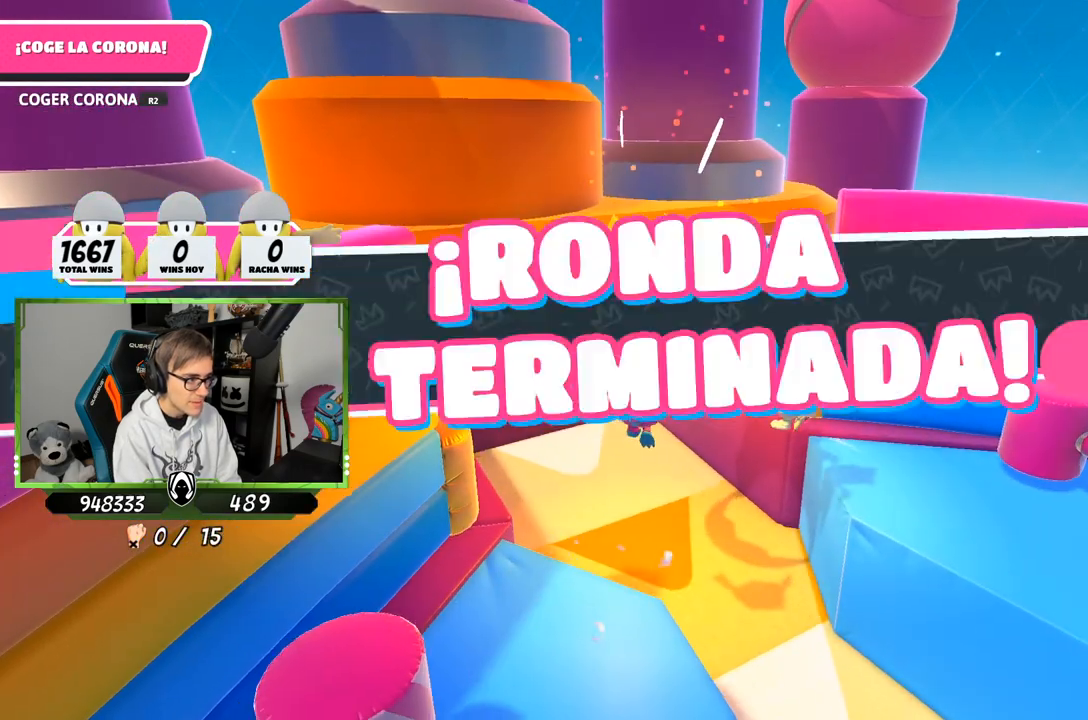
{"buttons": [], "left_stick": "up", "right_stick": "center", "events": [[283, "right_stick", "center"], [417, "R2", "up"]]}
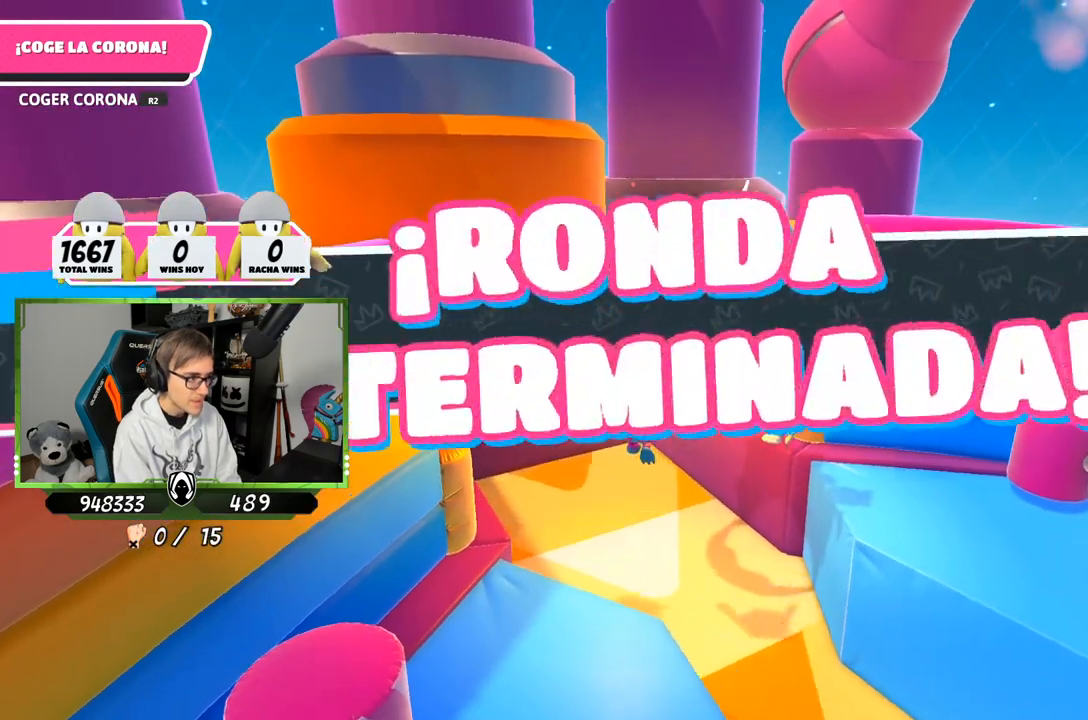
{"buttons": [], "left_stick": "center", "right_stick": "down", "events": [[50, "left_stick", "center"], [250, "CROSS", "down"], [317, "CROSS", "up"], [450, "right_stick", "down"]]}
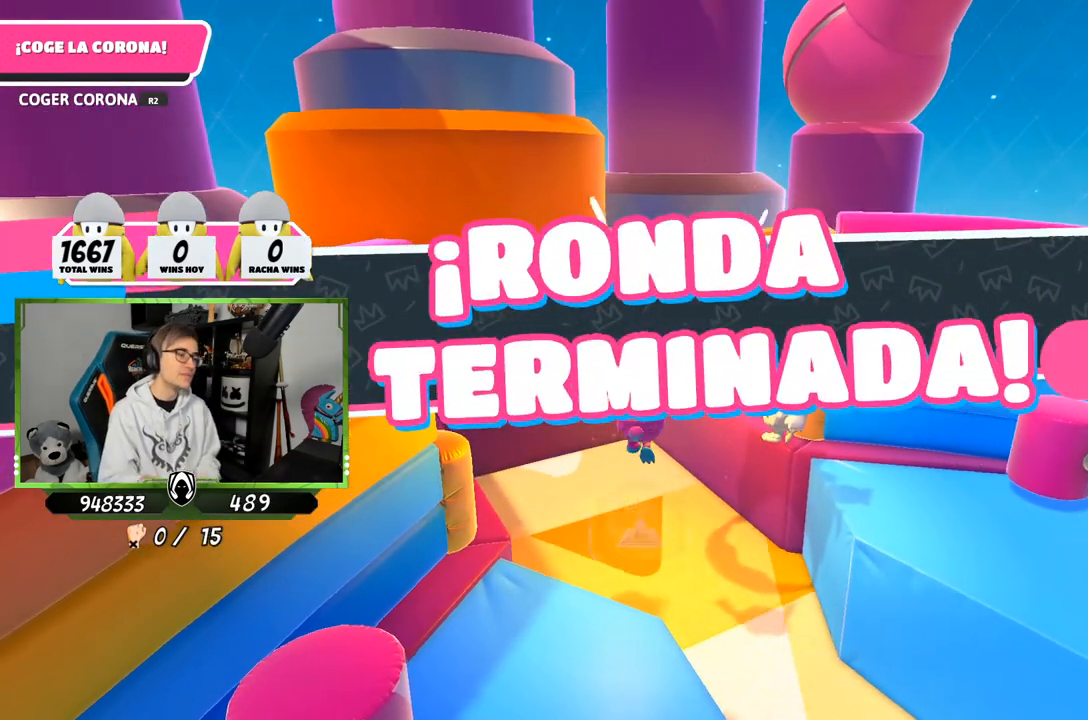
{"buttons": [], "left_stick": "center", "right_stick": "center", "events": [[117, "right_stick", "center"]]}